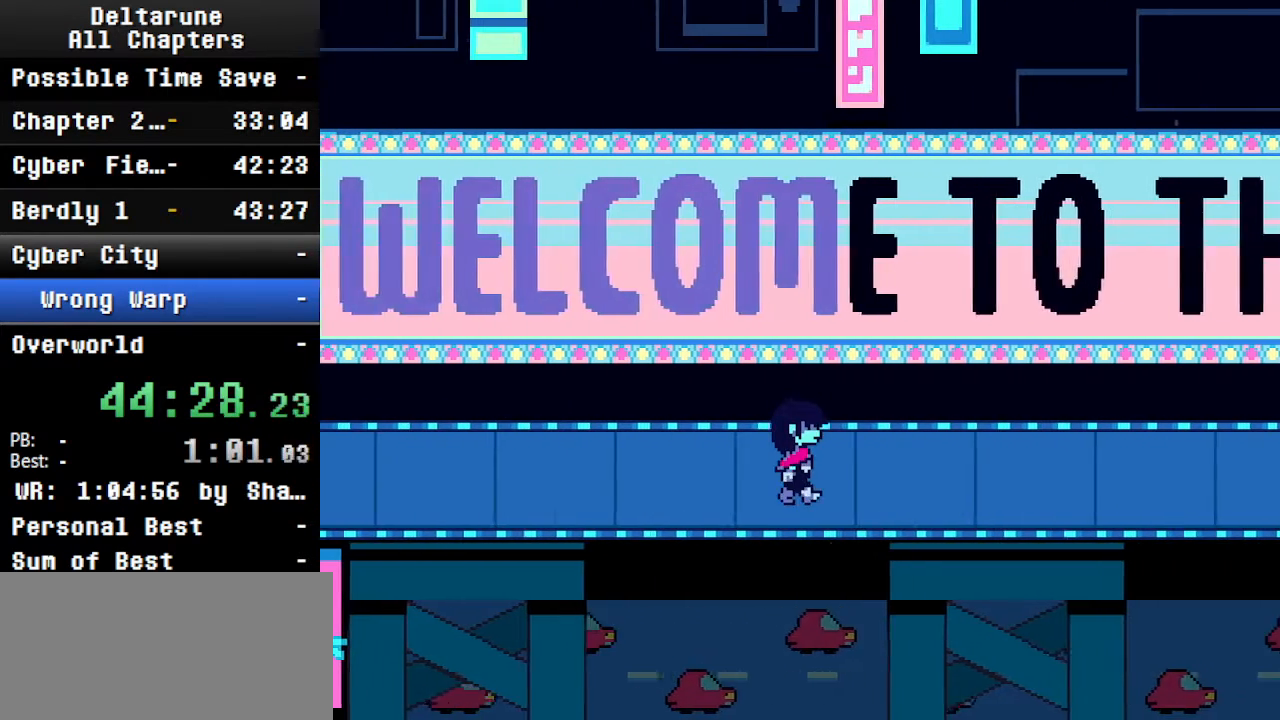
Gameplay with keyboard; each line is a JSON object with the keys held at the frame after it. "events" lists presses ("down") and releases ("up") of "c", "ctrl", "down", "left", "return", "right", "shift", "up", "x" and "z" between this image and that frame as [ms after this image, input, new state], when the widget could be followed in between. No other keys are recorded. Mouse input is not recorded.
{"keys": ["ctrl", "right", "shift"], "events": []}
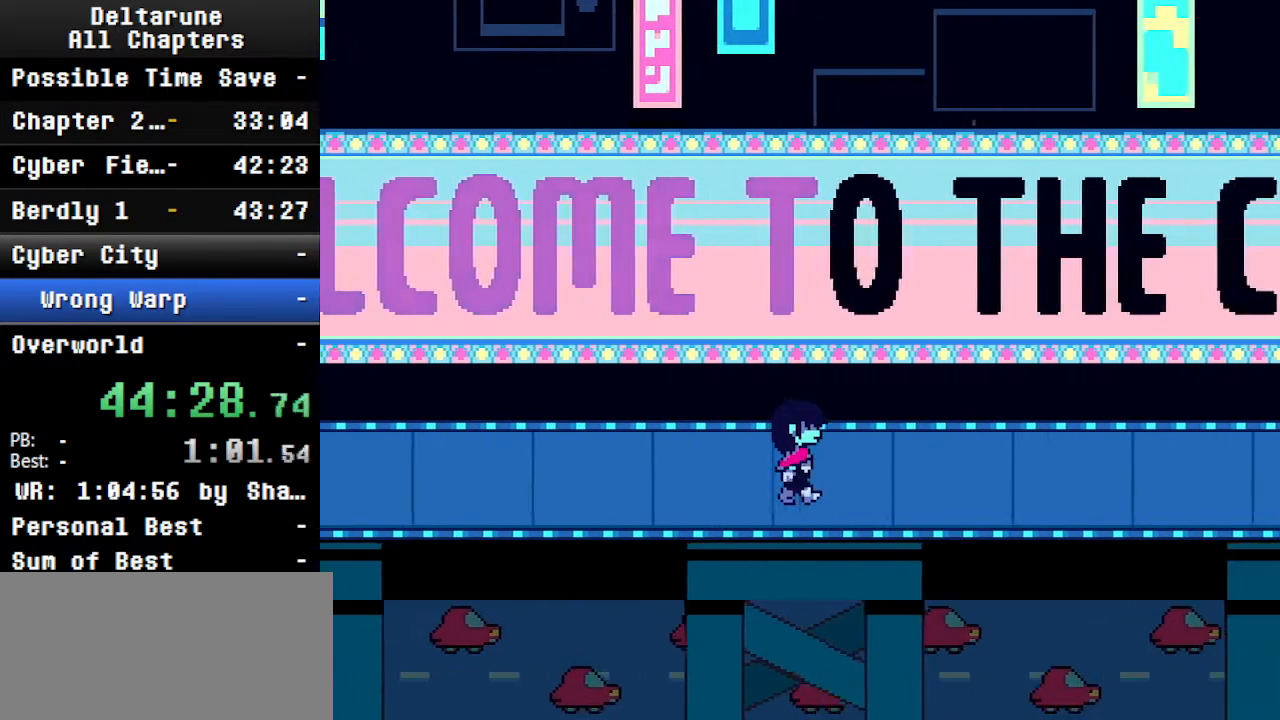
{"keys": ["ctrl", "right", "shift", "up"], "events": [[100, "up", "down"], [200, "up", "up"], [500, "up", "down"]]}
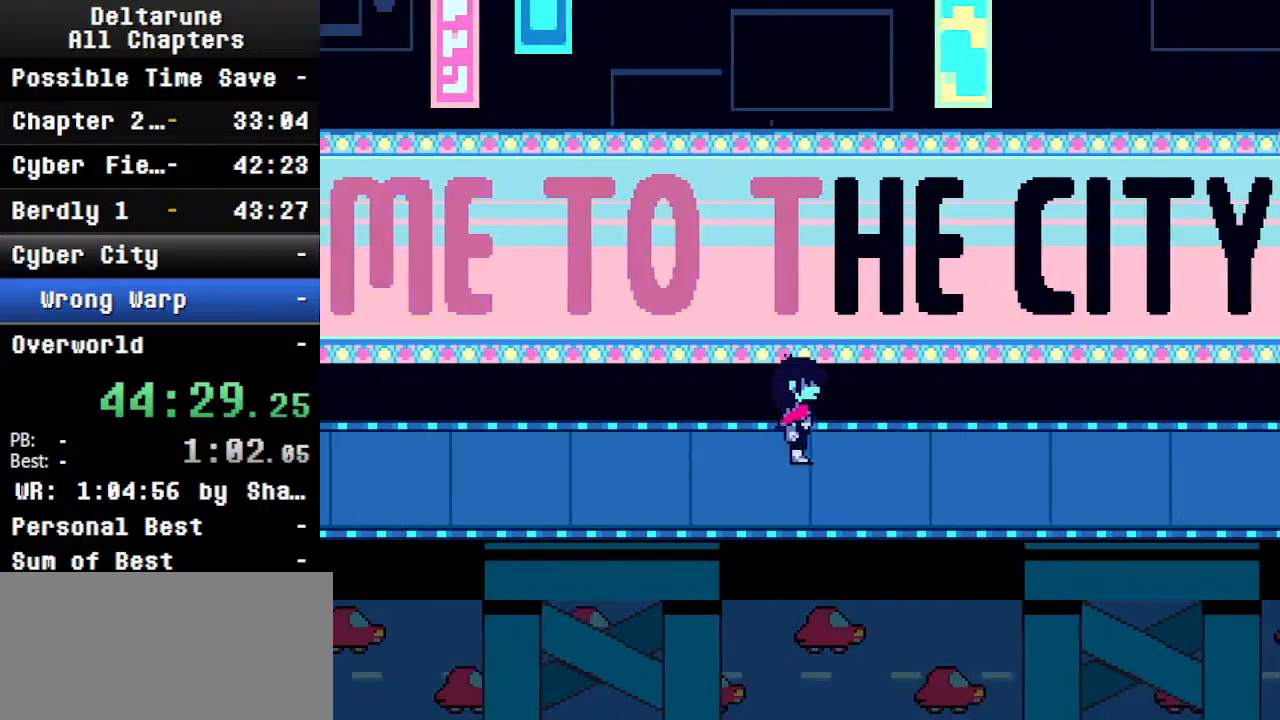
{"keys": ["ctrl", "right", "shift"], "events": [[34, "up", "up"]]}
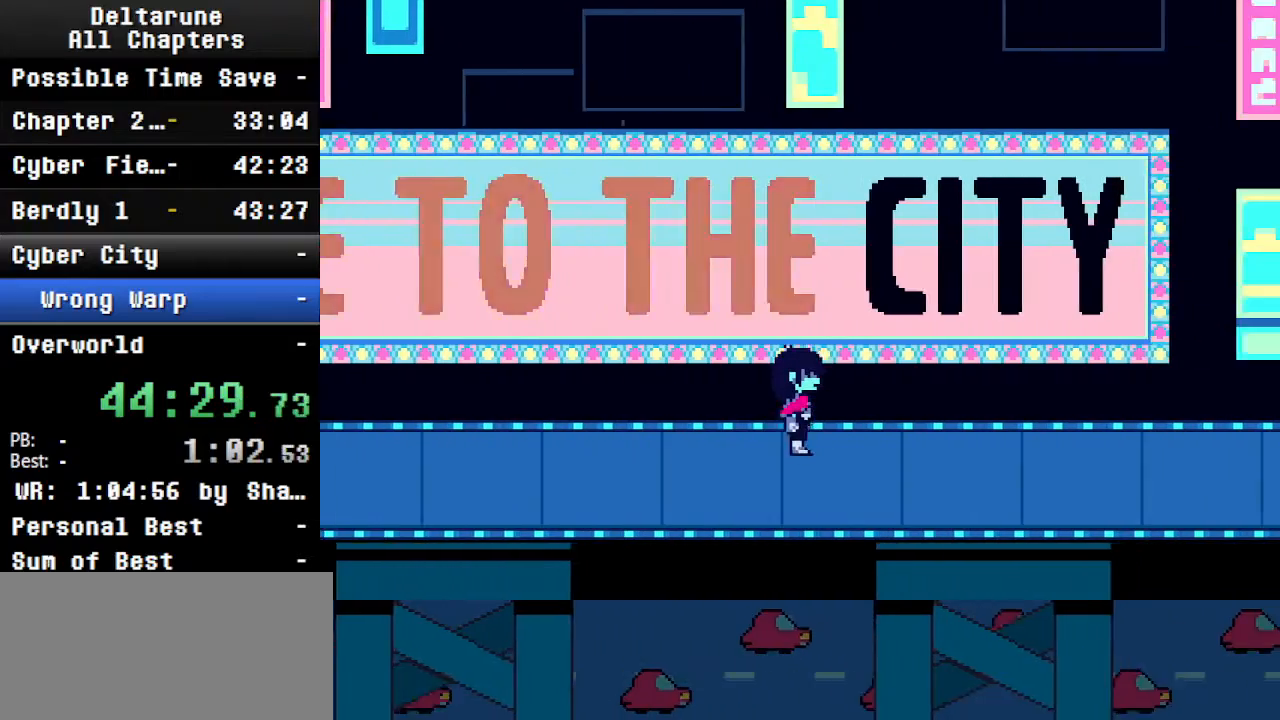
{"keys": ["ctrl", "right", "shift"], "events": []}
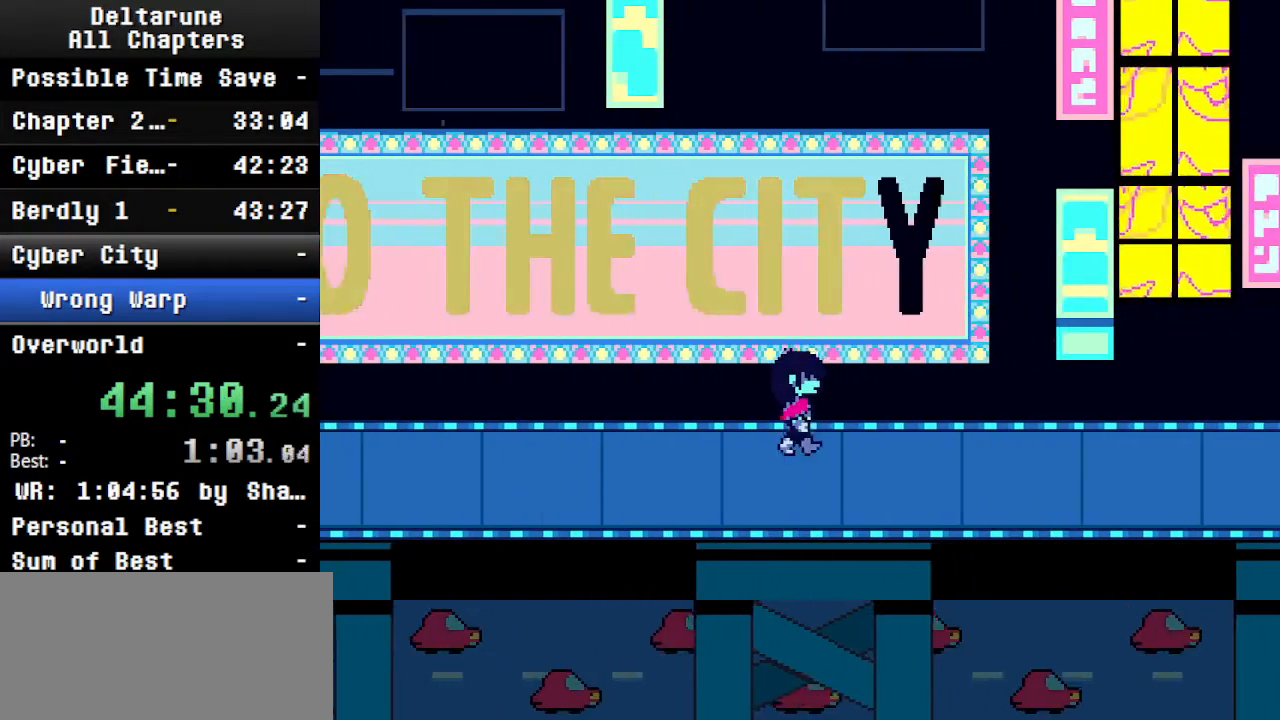
{"keys": ["ctrl", "right", "shift"], "events": []}
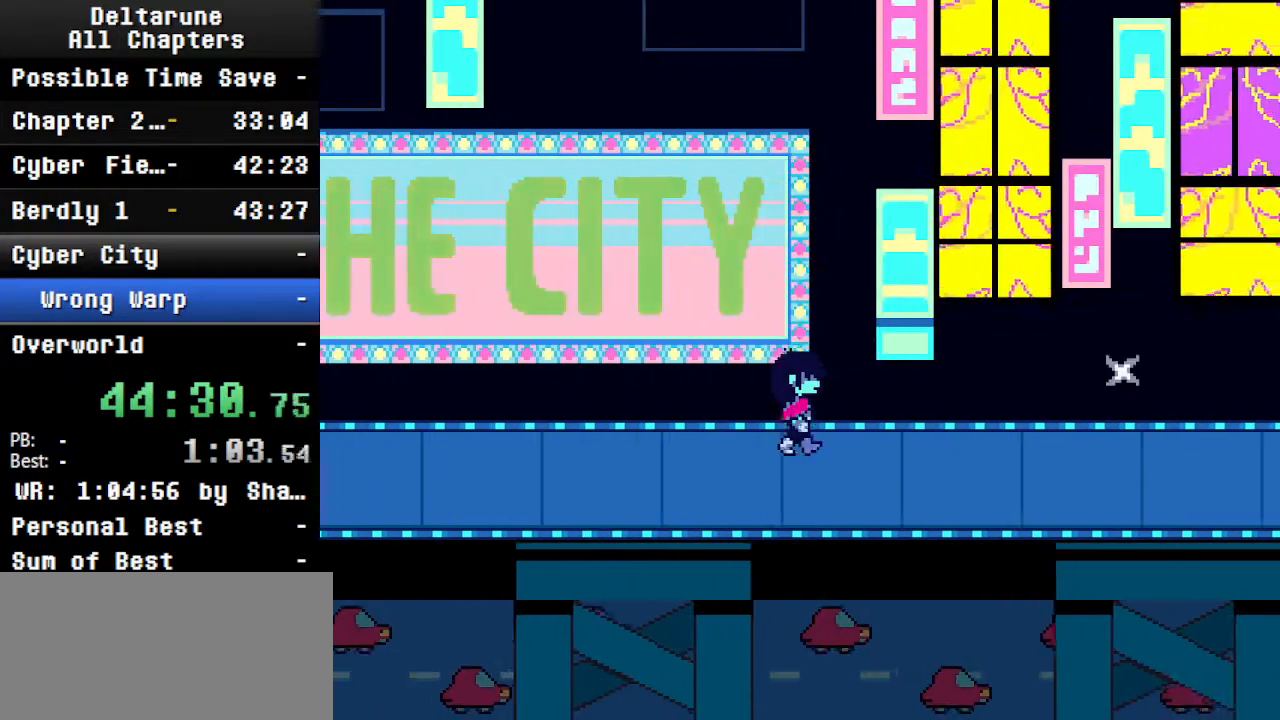
{"keys": ["ctrl", "down", "right", "shift", "up"], "events": [[300, "down", "down"], [434, "up", "down"]]}
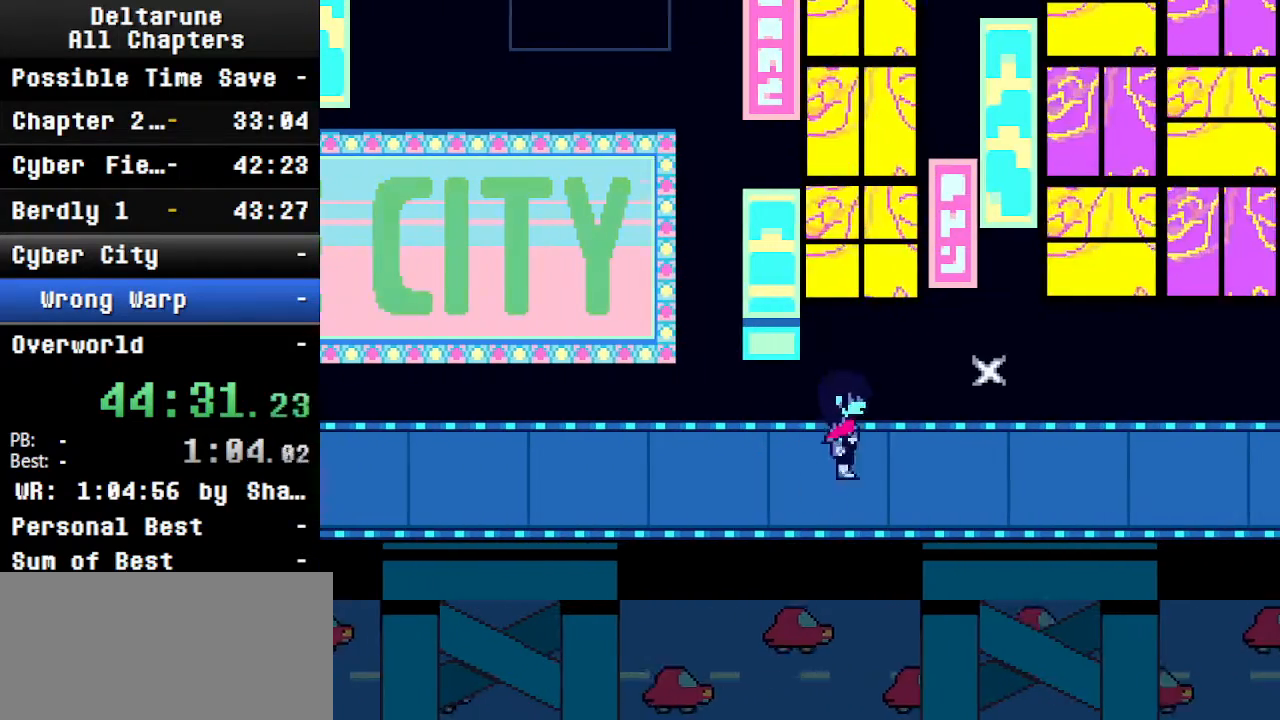
{"keys": ["ctrl", "down", "right", "shift"], "events": [[34, "up", "up"], [234, "up", "down"], [267, "up", "up"]]}
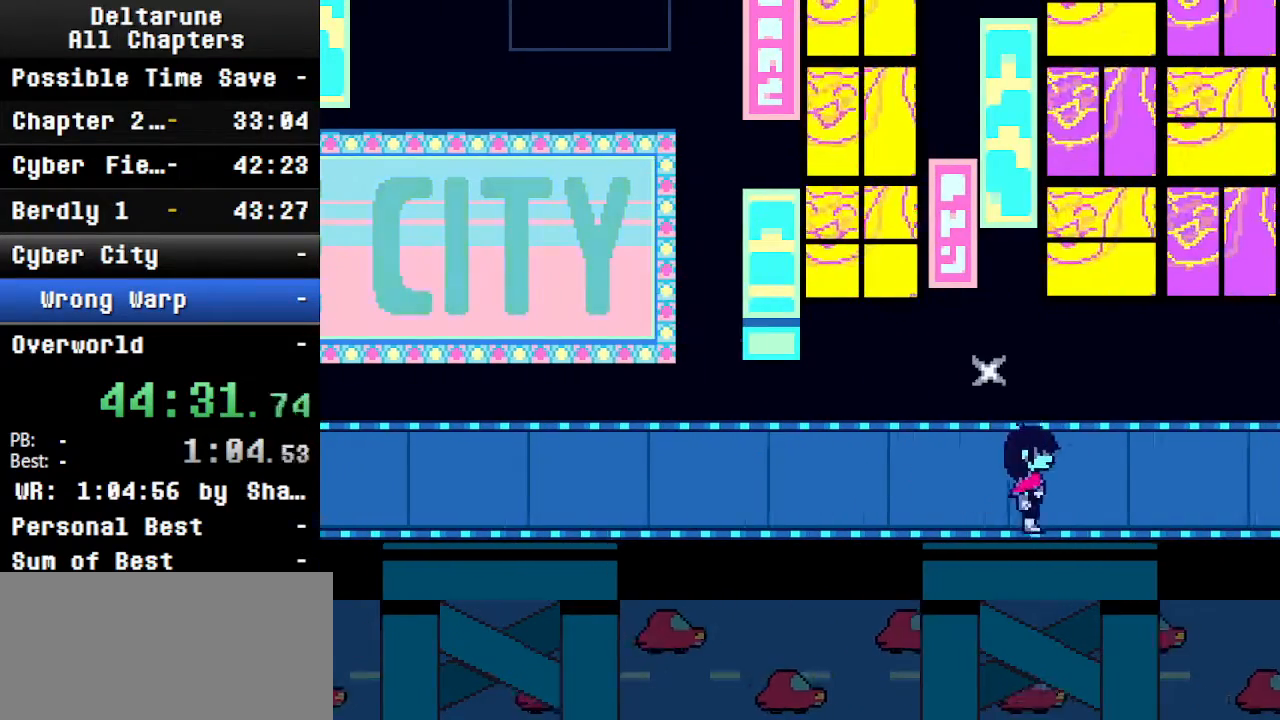
{"keys": ["ctrl", "down", "right", "shift", "up"], "events": [[67, "up", "down"], [167, "up", "up"], [300, "up", "down"], [400, "up", "up"], [500, "up", "down"]]}
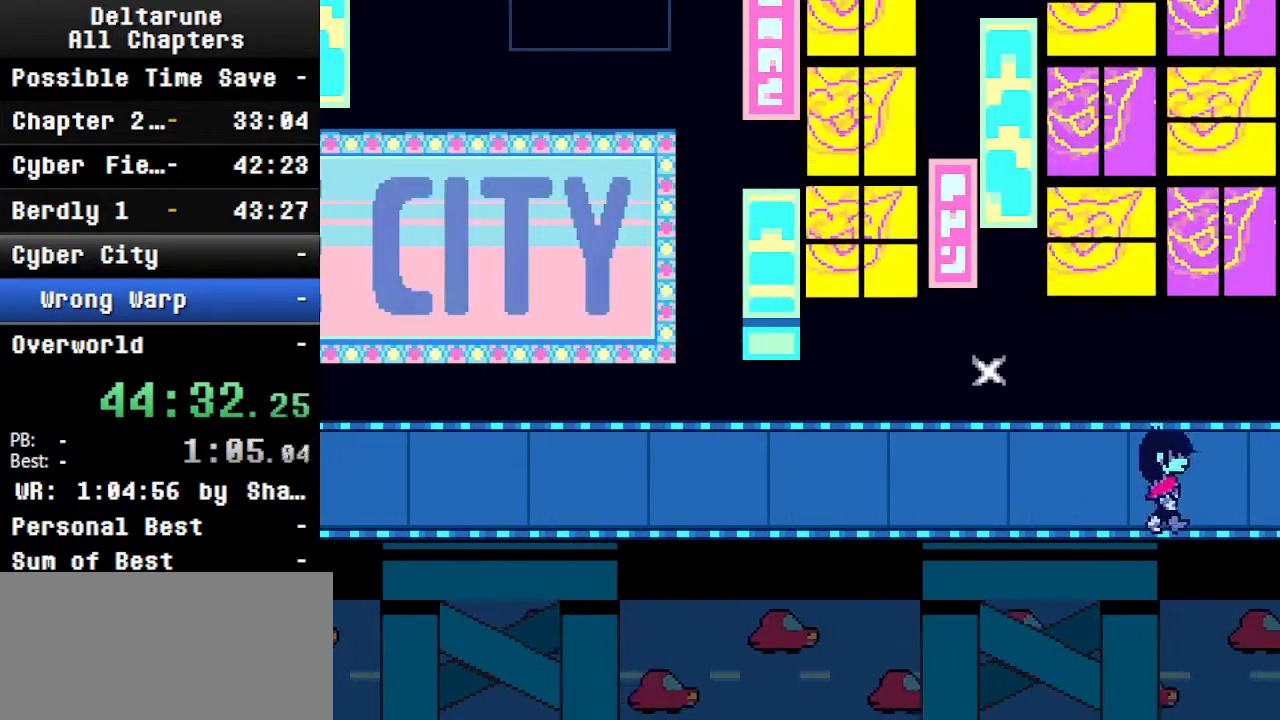
{"keys": ["ctrl", "down", "right", "shift"], "events": [[100, "up", "up"], [200, "up", "down"], [234, "up", "up"], [334, "up", "down"], [434, "up", "up"]]}
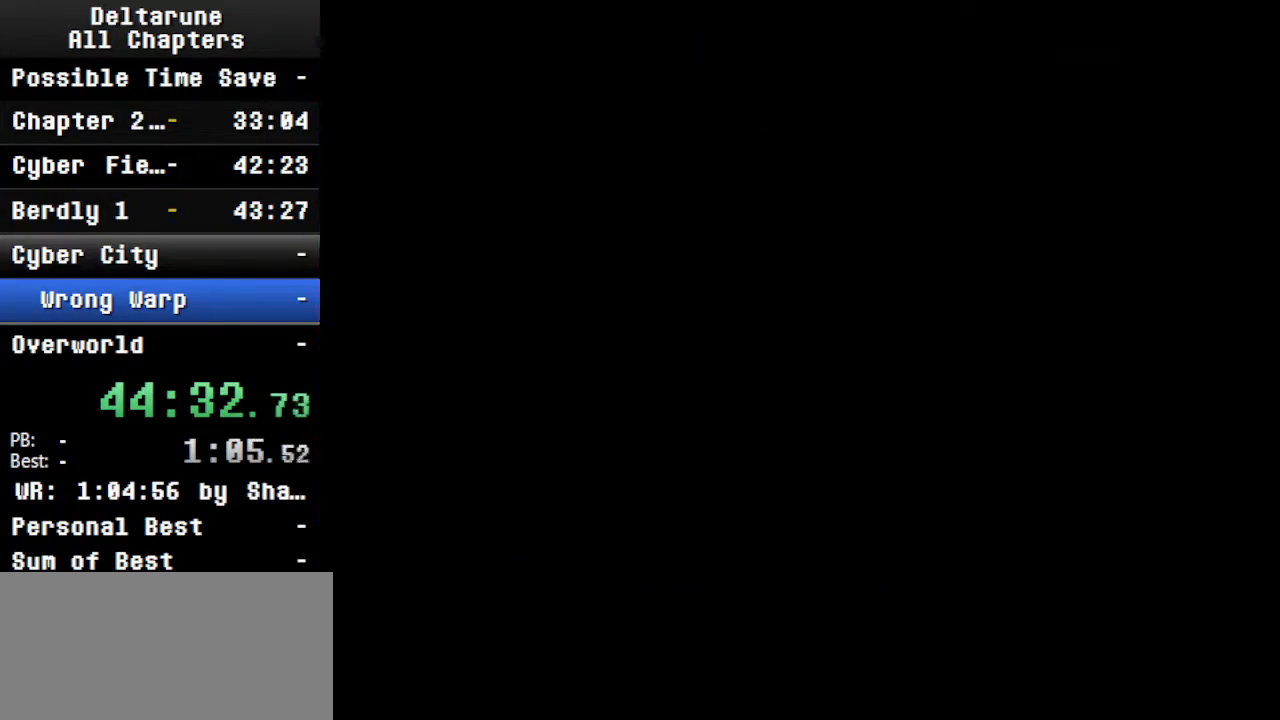
{"keys": ["ctrl", "right", "shift"], "events": [[34, "up", "down"], [67, "up", "up"], [300, "down", "up"], [400, "up", "down"], [500, "up", "up"]]}
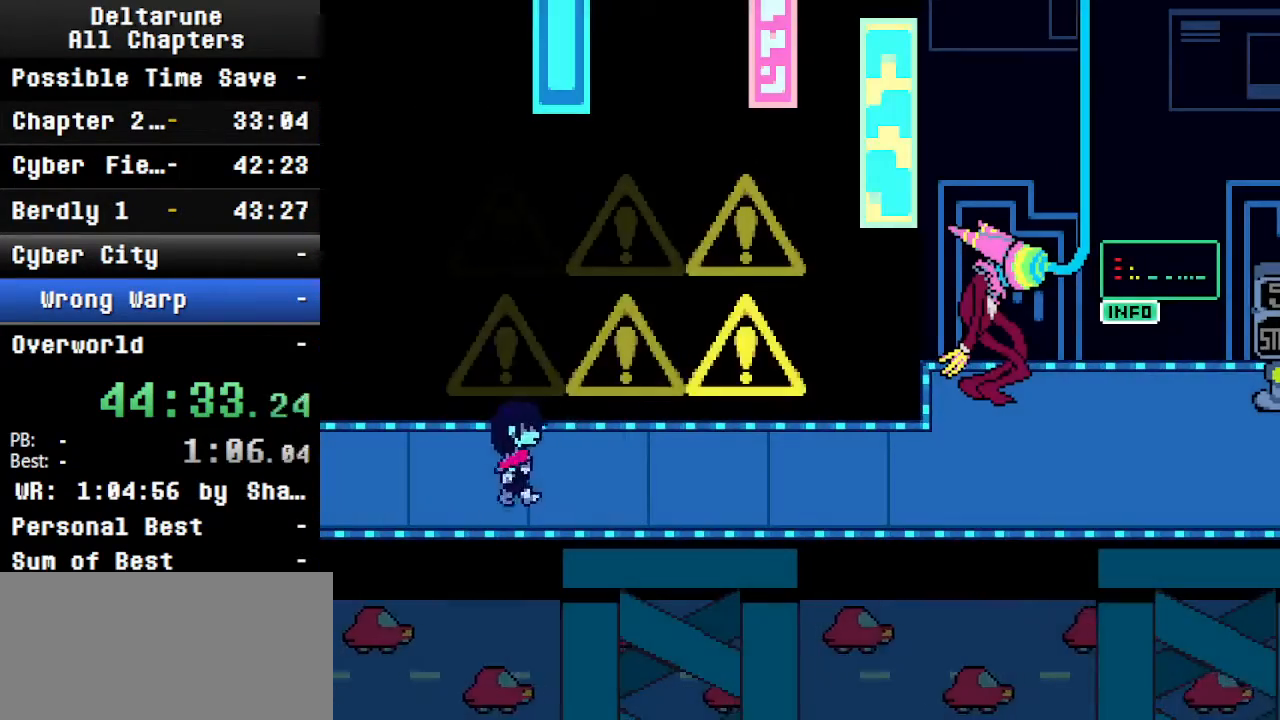
{"keys": ["ctrl", "right", "shift"], "events": [[234, "up", "down"], [300, "up", "up"]]}
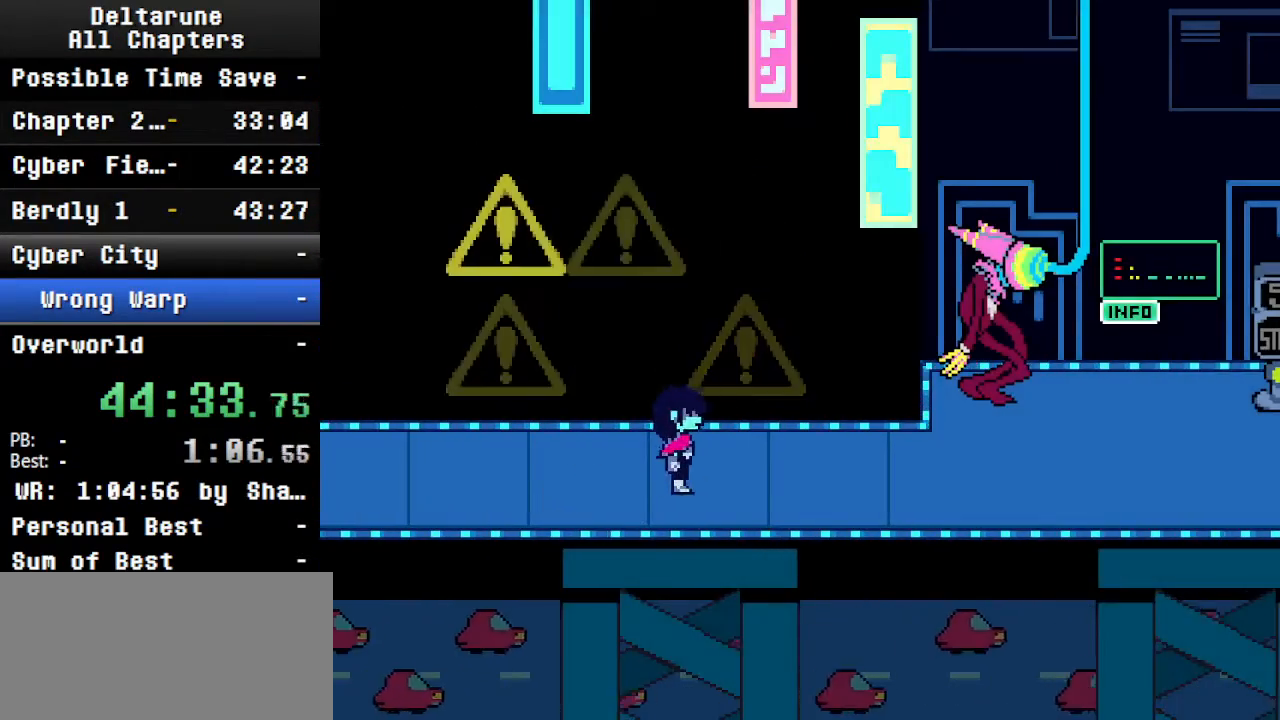
{"keys": ["ctrl", "right", "shift"], "events": []}
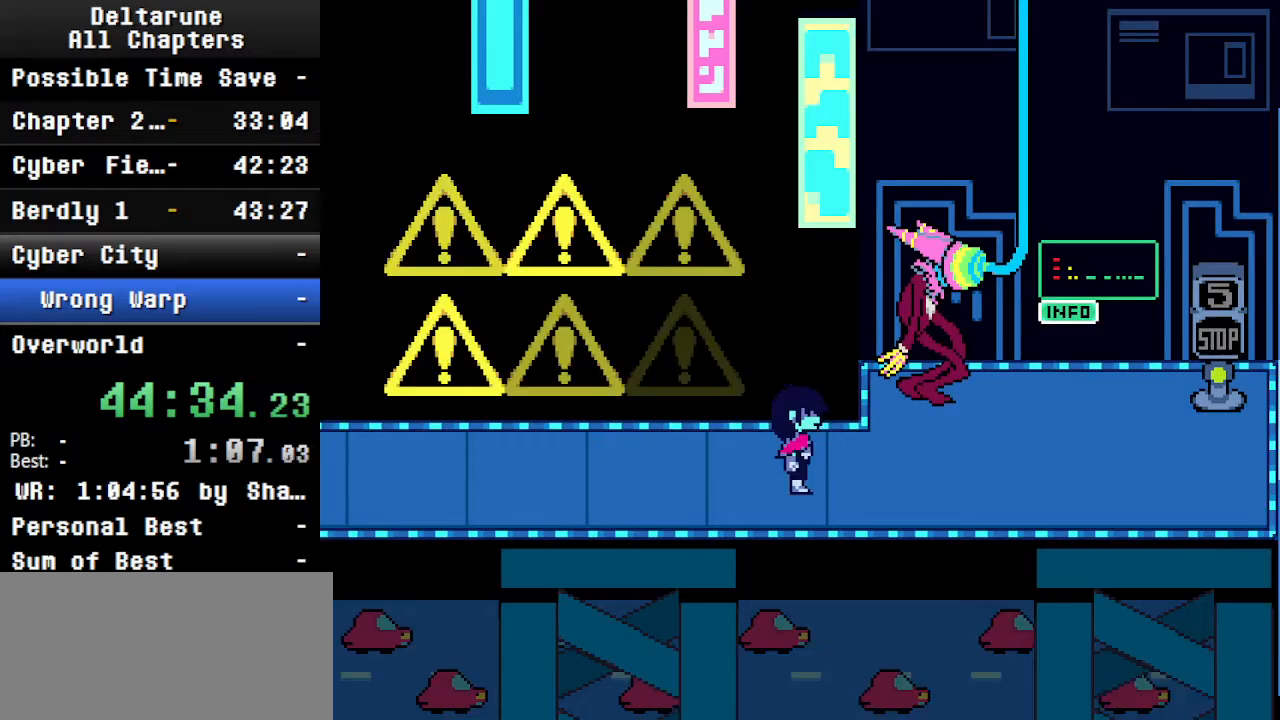
{"keys": ["right"], "events": [[434, "shift", "up"], [500, "ctrl", "up"]]}
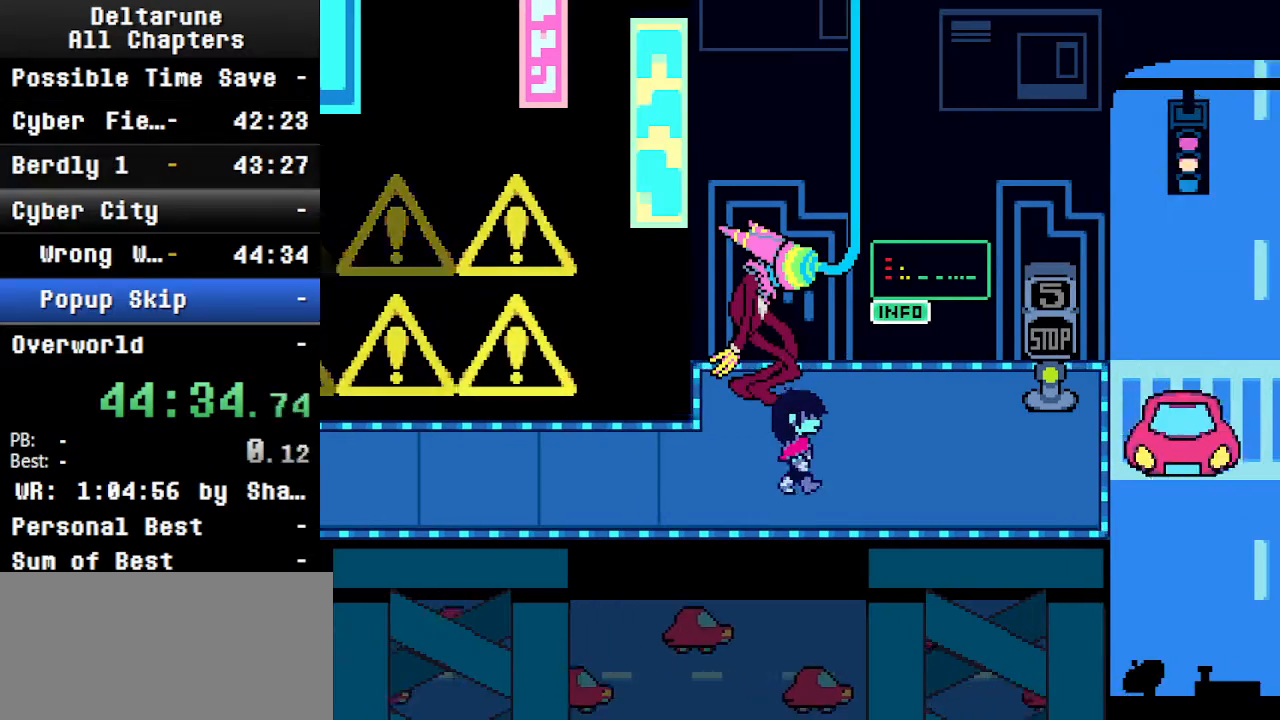
{"keys": ["ctrl", "right", "shift"], "events": [[100, "ctrl", "down"], [267, "shift", "down"]]}
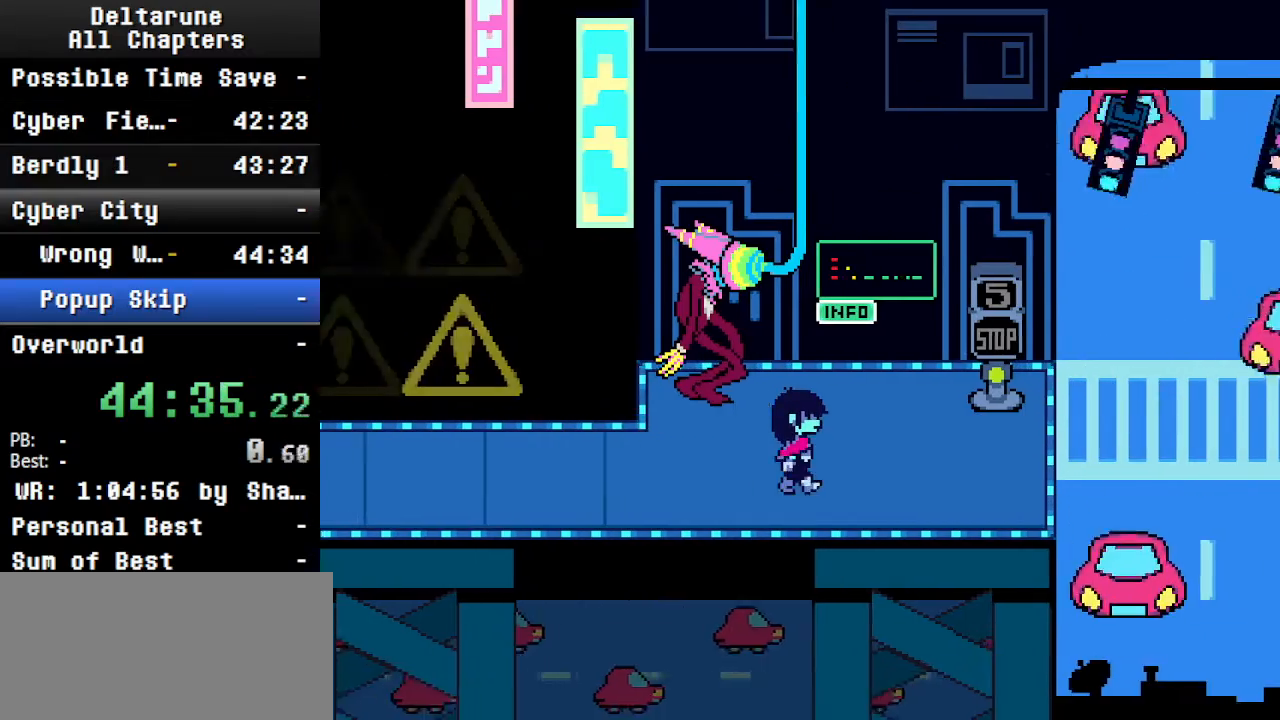
{"keys": ["ctrl", "left", "shift"], "events": [[200, "left", "down"], [200, "right", "up"]]}
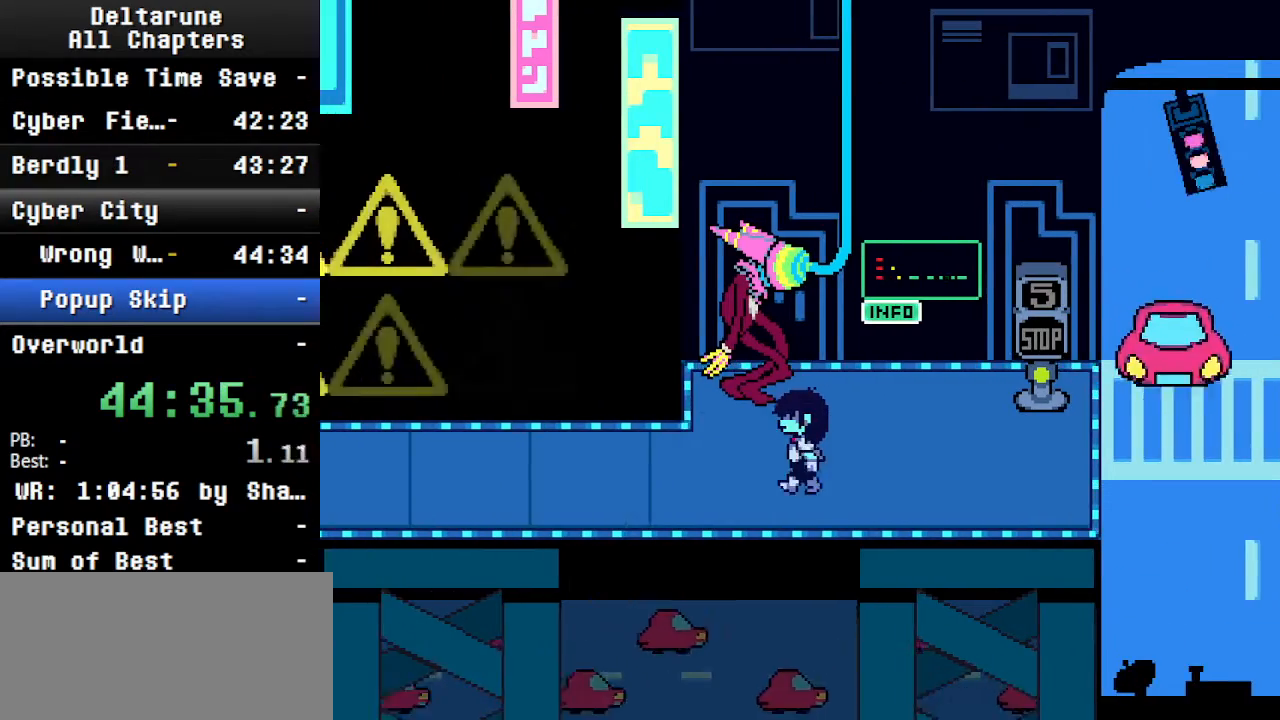
{"keys": ["ctrl", "left", "shift"], "events": []}
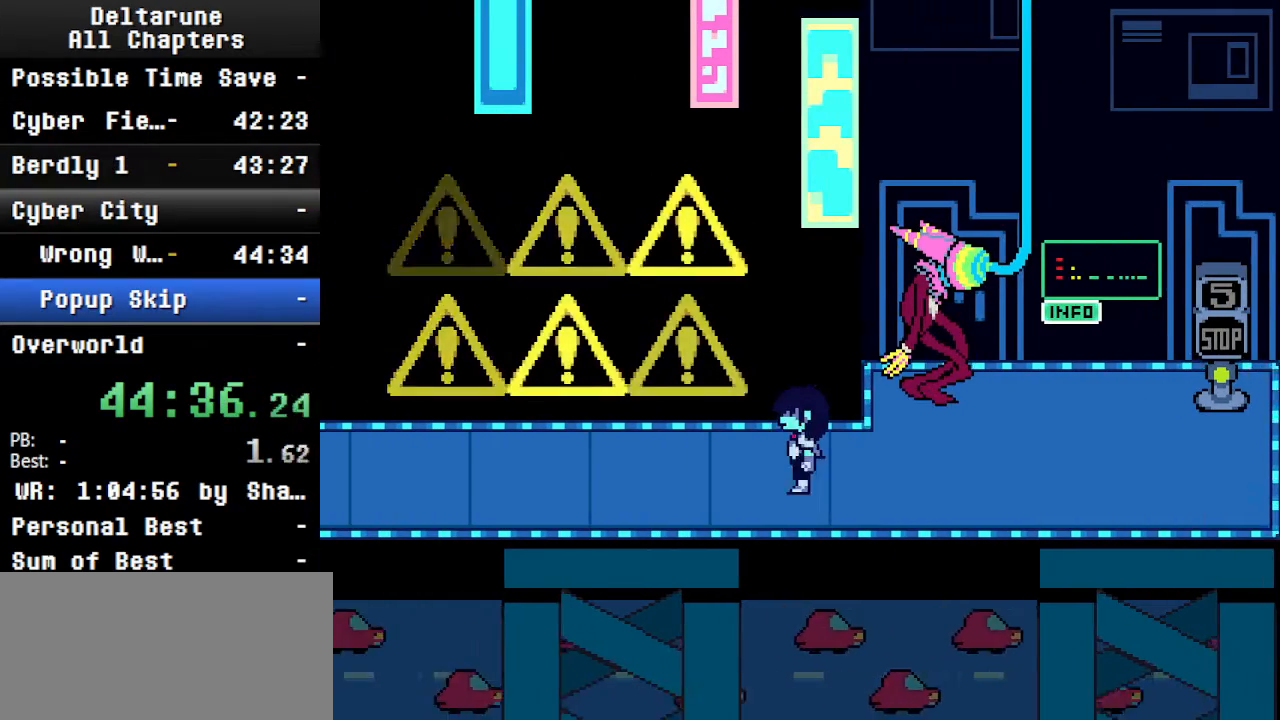
{"keys": ["ctrl", "left", "shift"], "events": []}
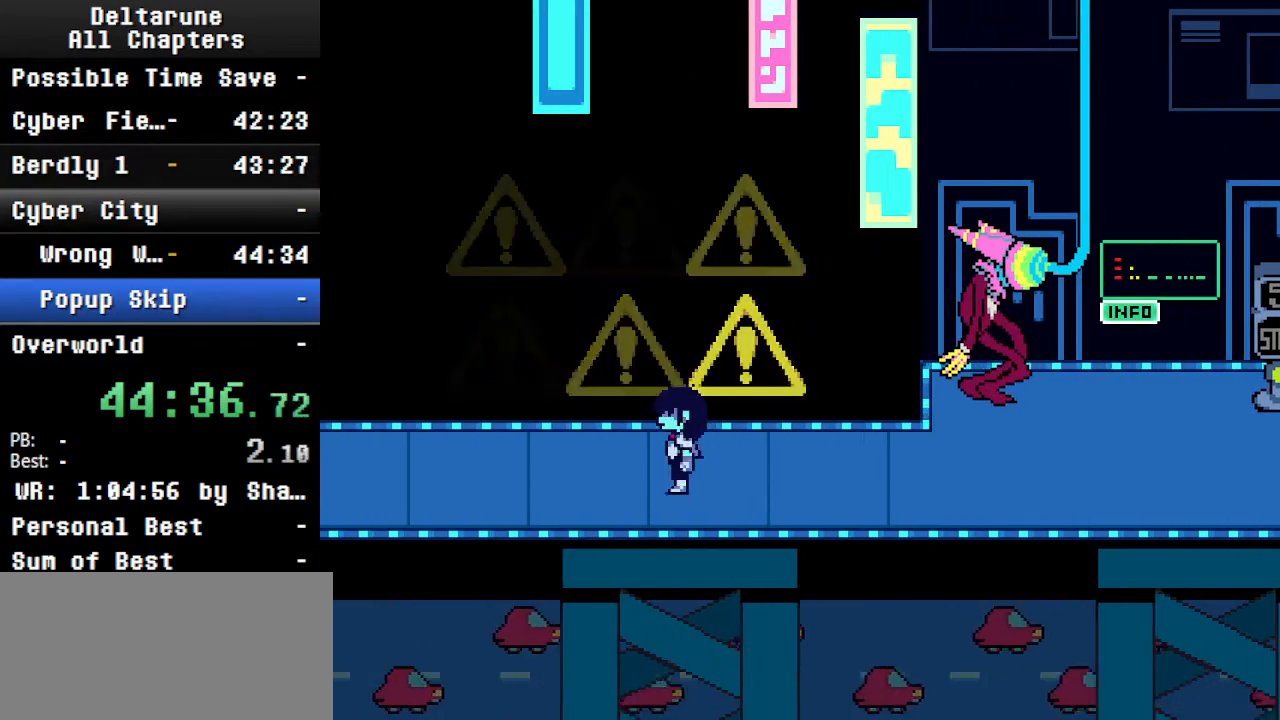
{"keys": ["ctrl", "left", "shift"], "events": []}
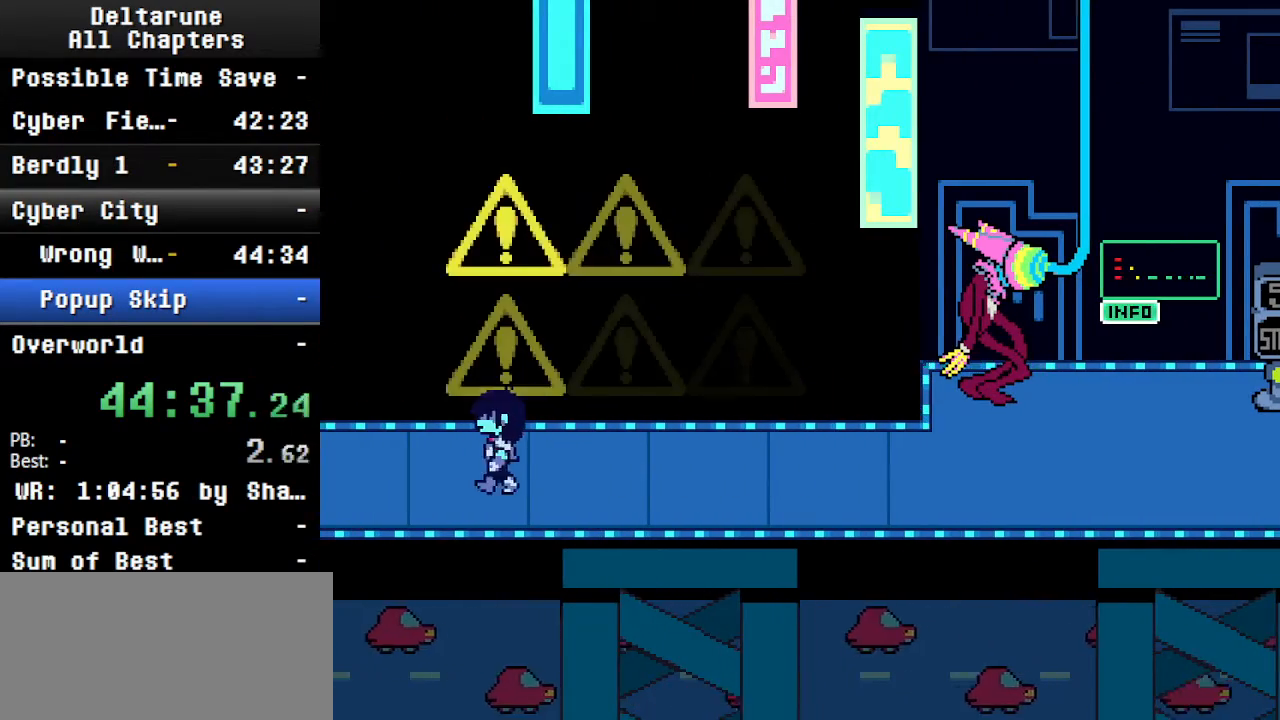
{"keys": ["ctrl", "right", "shift"], "events": [[434, "right", "down"], [467, "left", "up"]]}
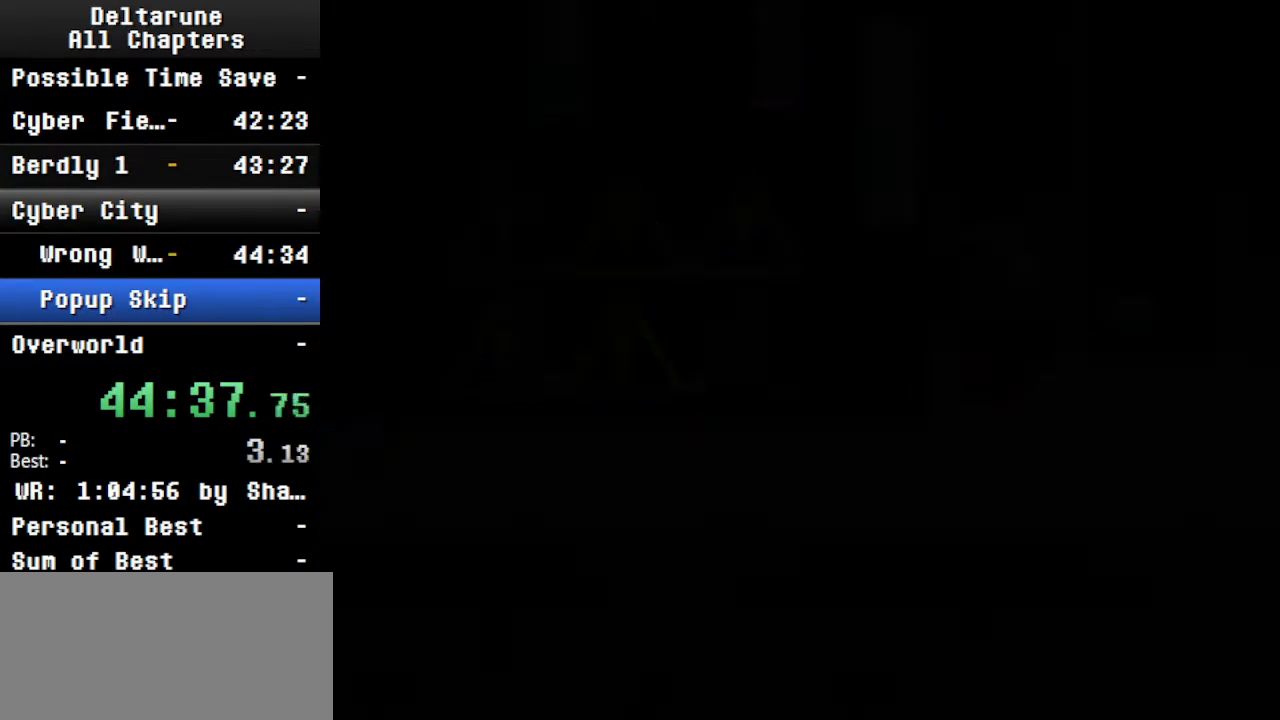
{"keys": ["ctrl", "right", "shift"], "events": []}
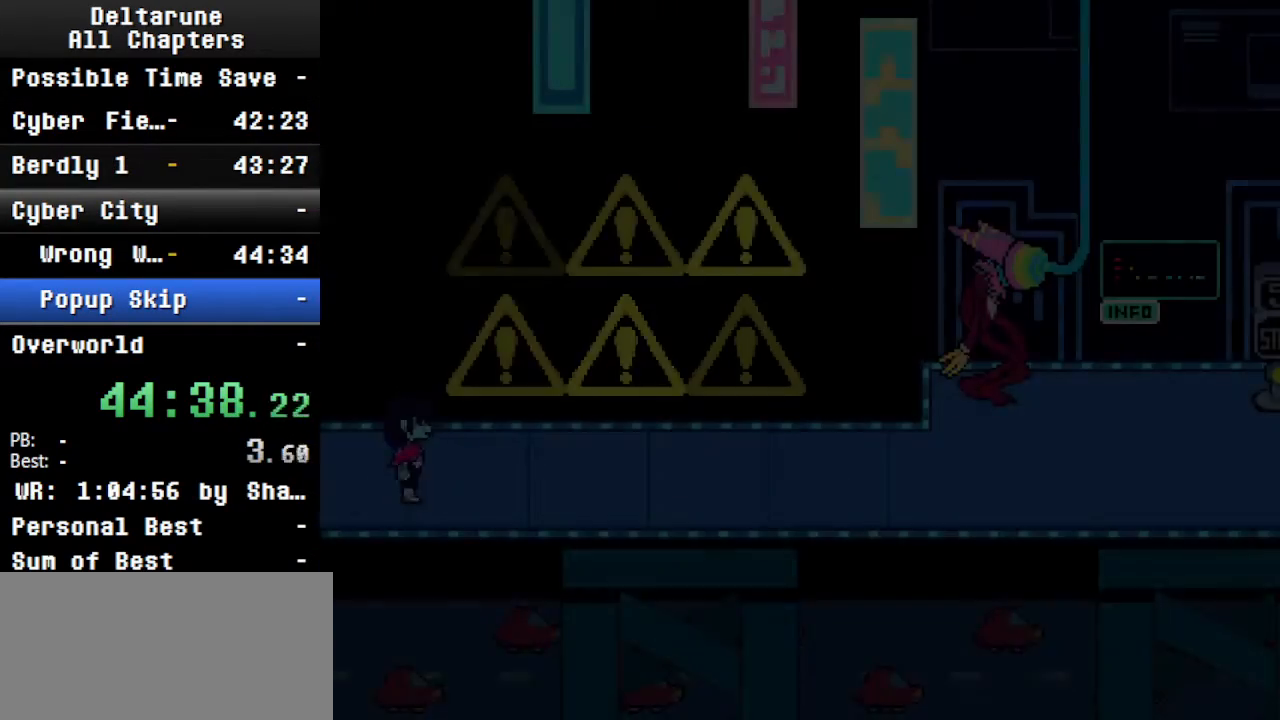
{"keys": ["ctrl", "right", "shift"], "events": [[167, "down", "down"], [267, "down", "up"]]}
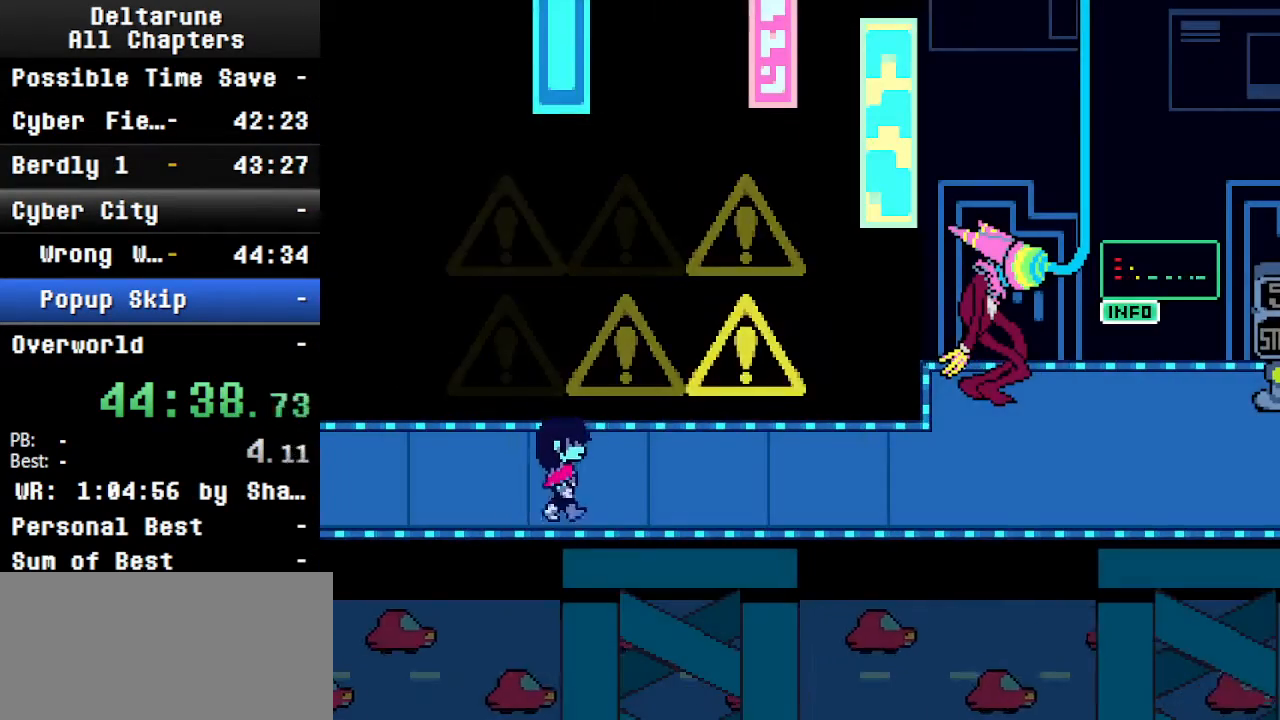
{"keys": ["ctrl", "right", "shift"], "events": [[167, "up", "down"], [200, "up", "up"]]}
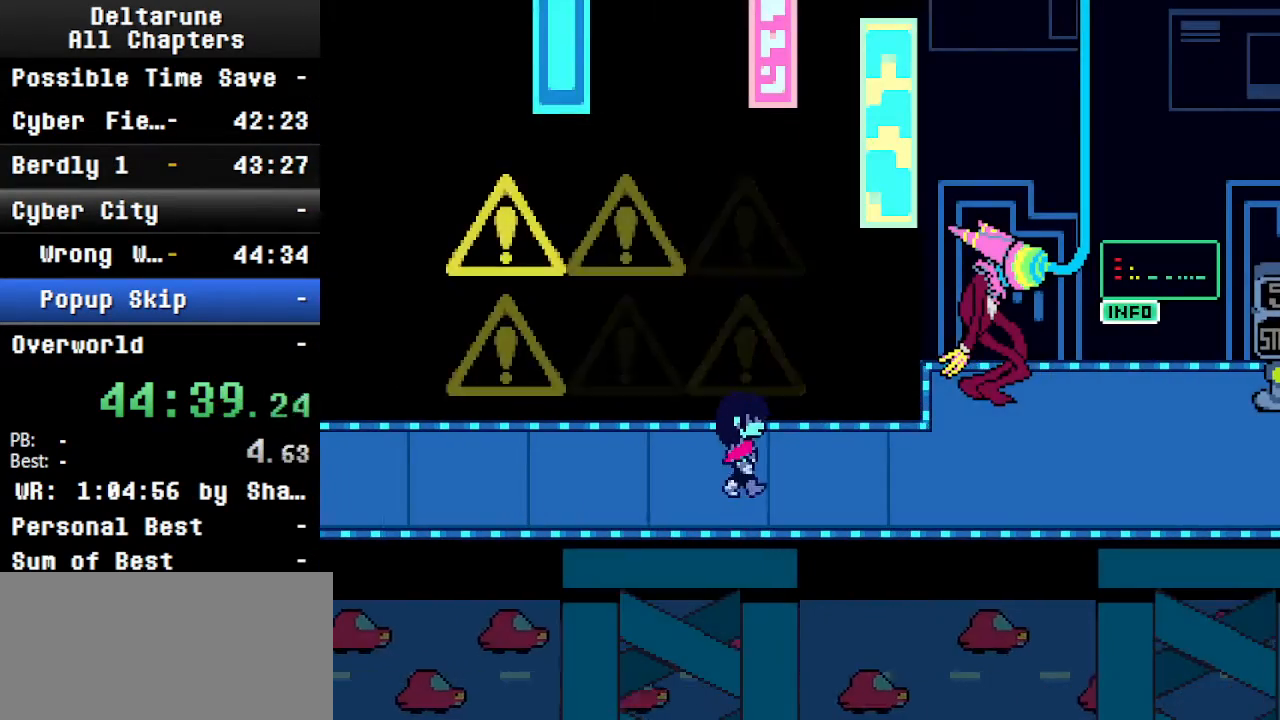
{"keys": ["ctrl", "right", "shift"], "events": []}
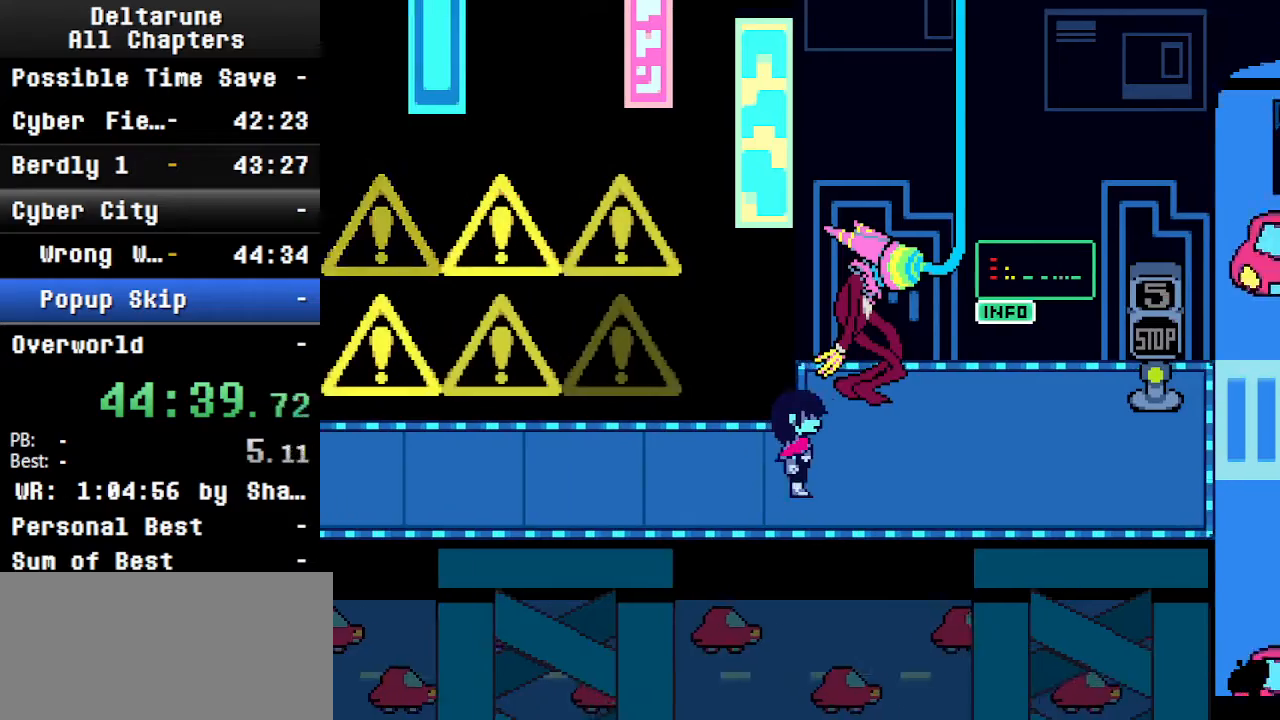
{"keys": ["ctrl", "right", "shift"], "events": []}
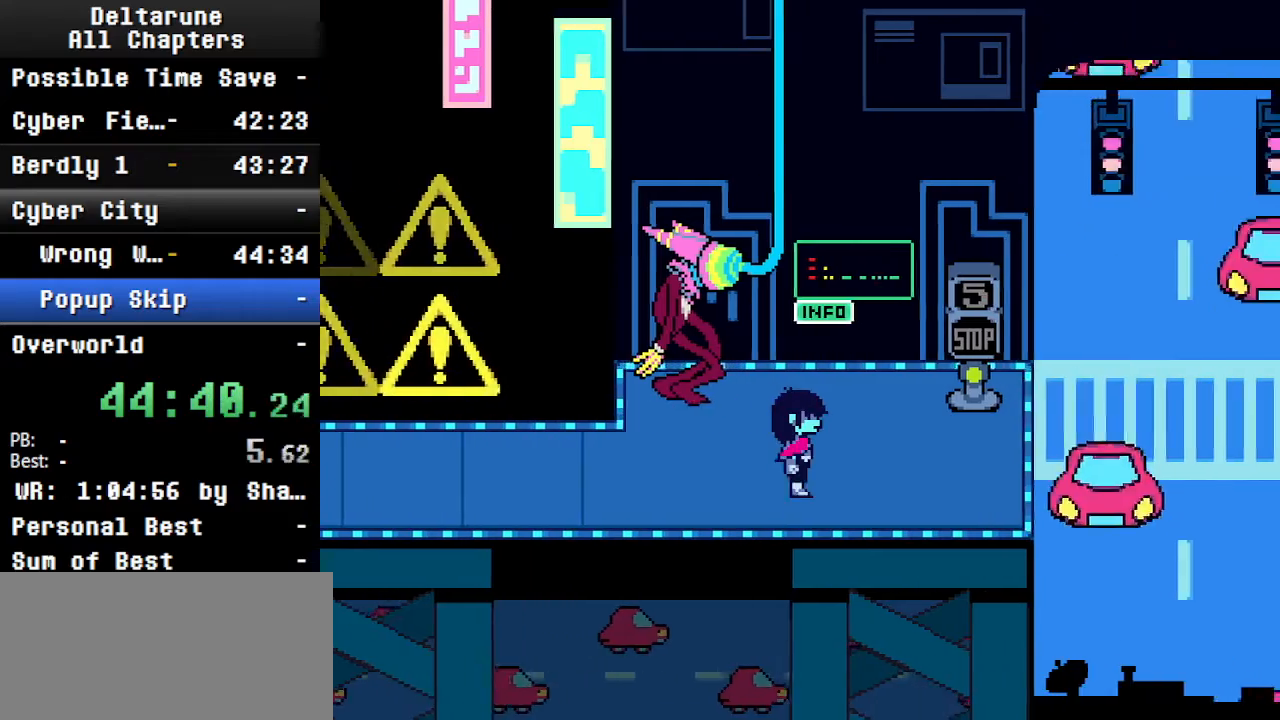
{"keys": ["ctrl", "right", "shift"], "events": []}
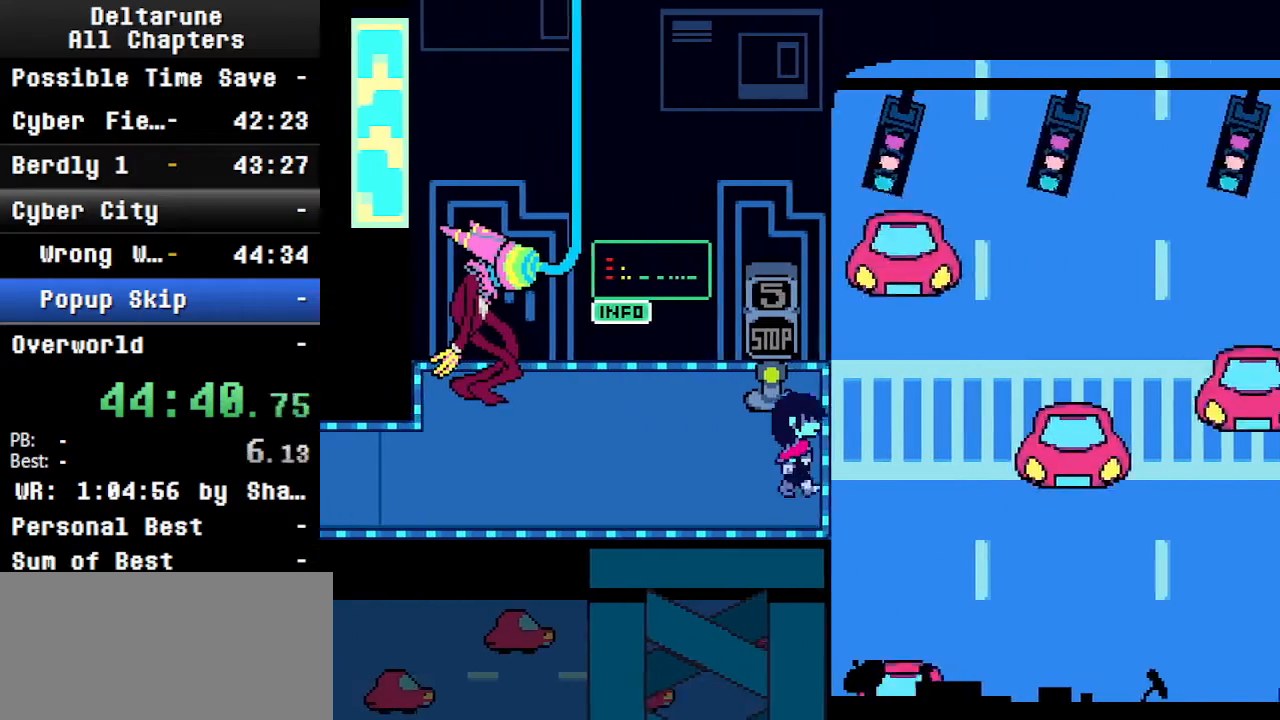
{"keys": ["ctrl", "down", "right", "shift"], "events": [[234, "down", "down"], [267, "right", "up"], [500, "right", "down"]]}
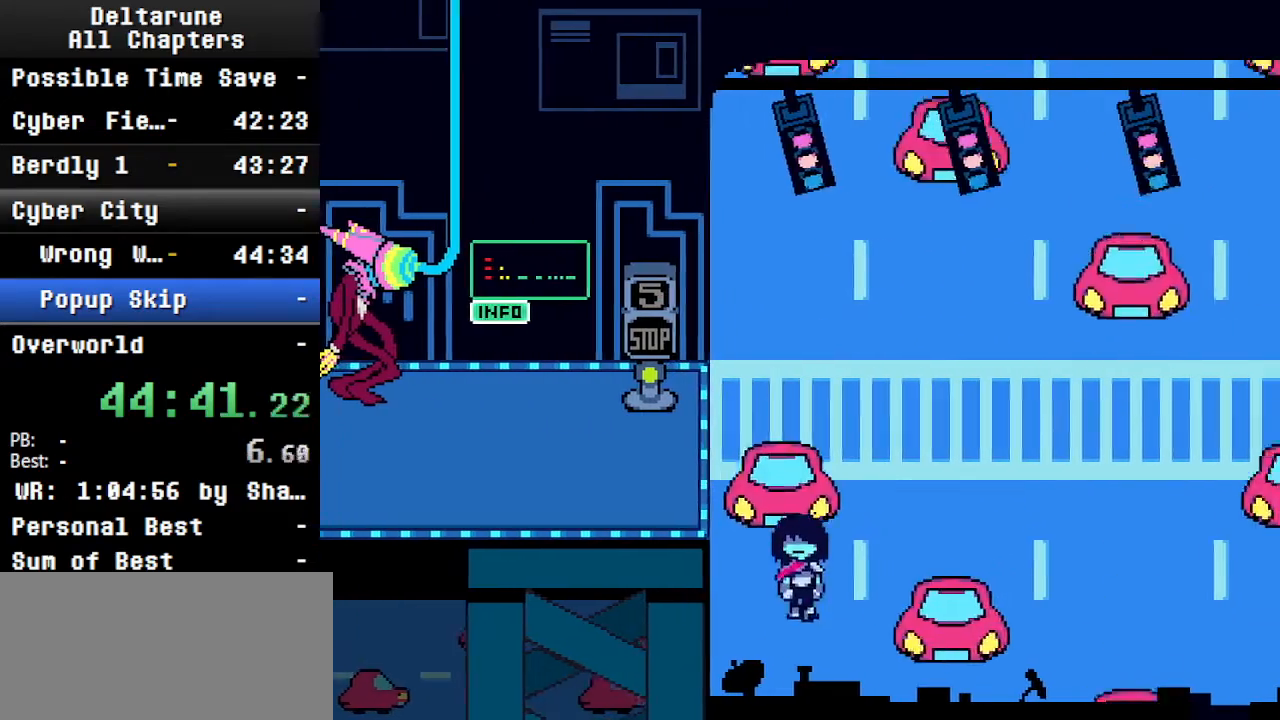
{"keys": ["ctrl", "right", "shift", "up"], "events": [[67, "down", "up"], [400, "up", "down"]]}
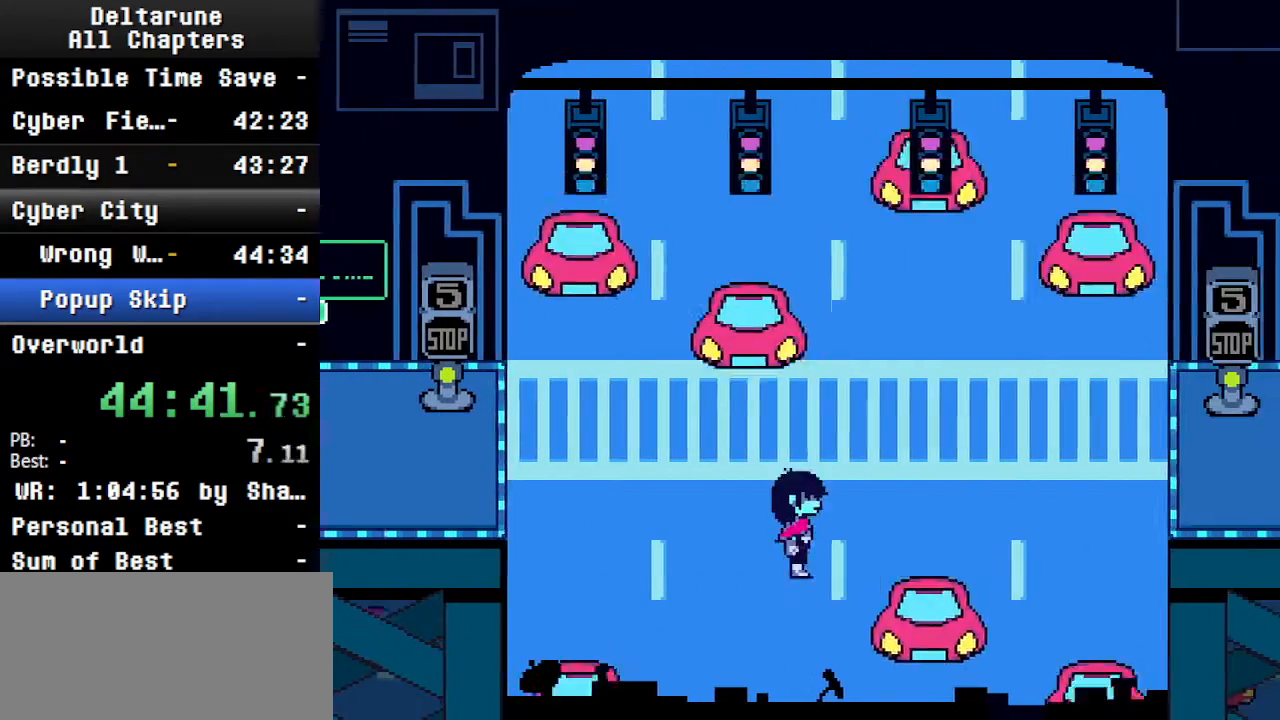
{"keys": ["ctrl", "left", "shift"], "events": [[67, "up", "up"], [267, "down", "down"], [267, "right", "up"], [467, "left", "down"], [500, "down", "up"]]}
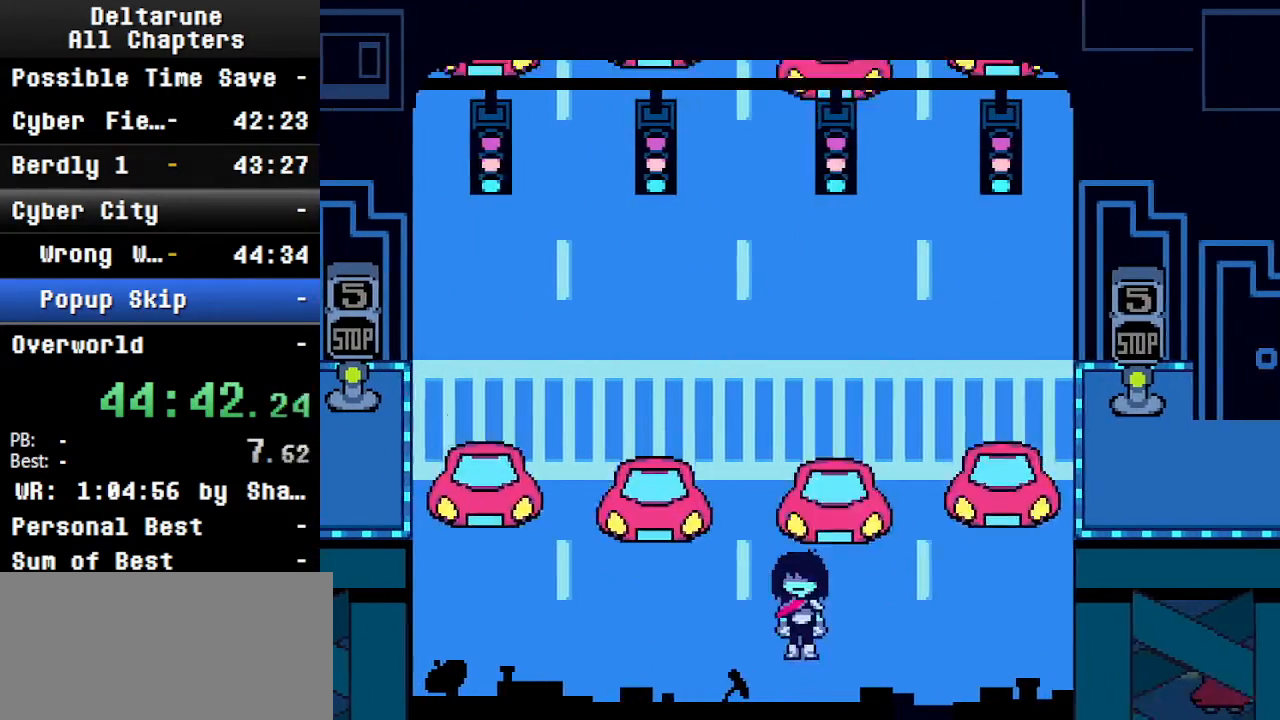
{"keys": ["ctrl", "shift"], "events": [[200, "left", "up"], [234, "up", "down"], [334, "up", "up"]]}
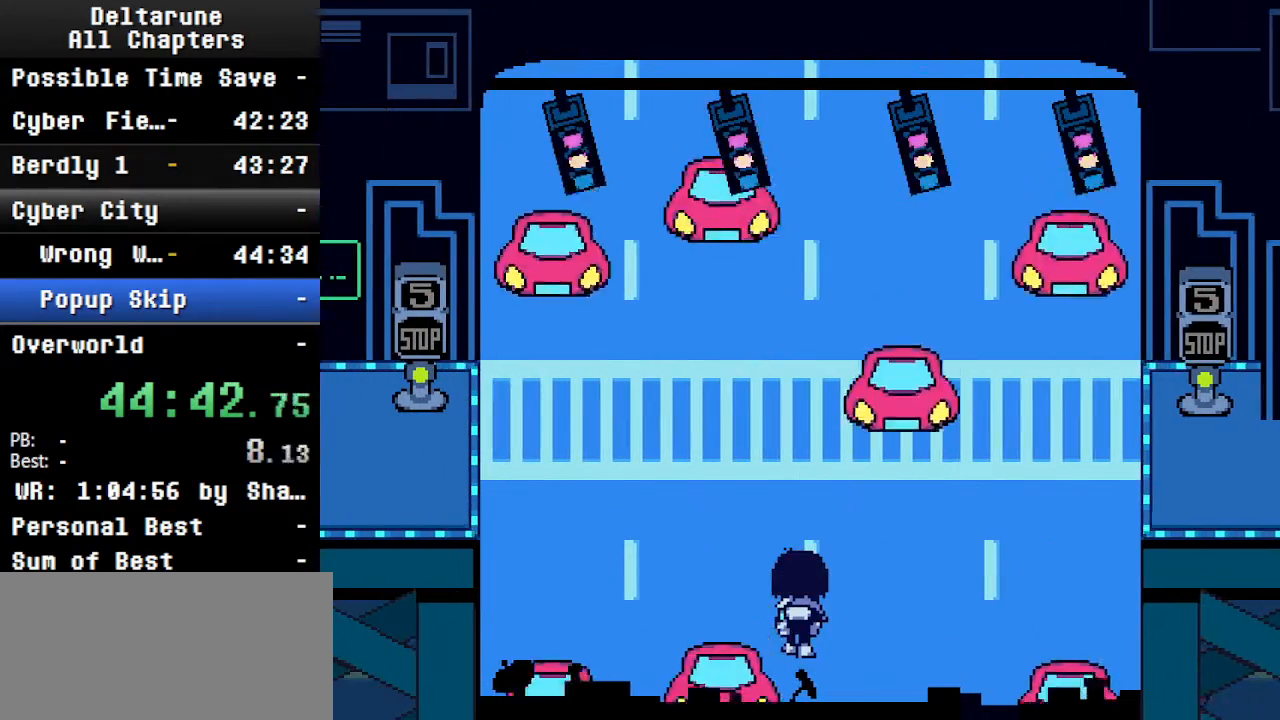
{"keys": ["ctrl", "shift"], "events": [[67, "up", "down"], [367, "up", "up"]]}